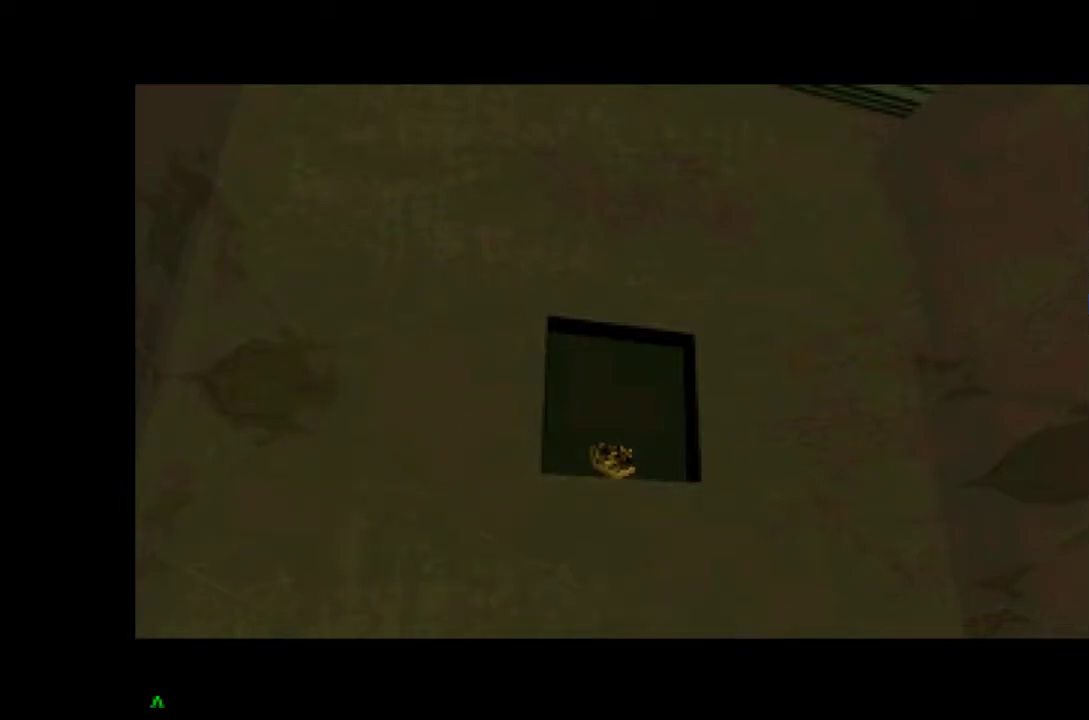
Gameplay with a controller (PlayStation layout); each line is a JSON object with the inputs held at the frame after it. "events" lists button and stick changes between this image and that frame as [ms after this image, input, new state], when the widget could be followed in between. Not read: L3 R3 left_stick right_stick.
{"buttons": ["CROSS", "DPAD_UP"], "events": []}
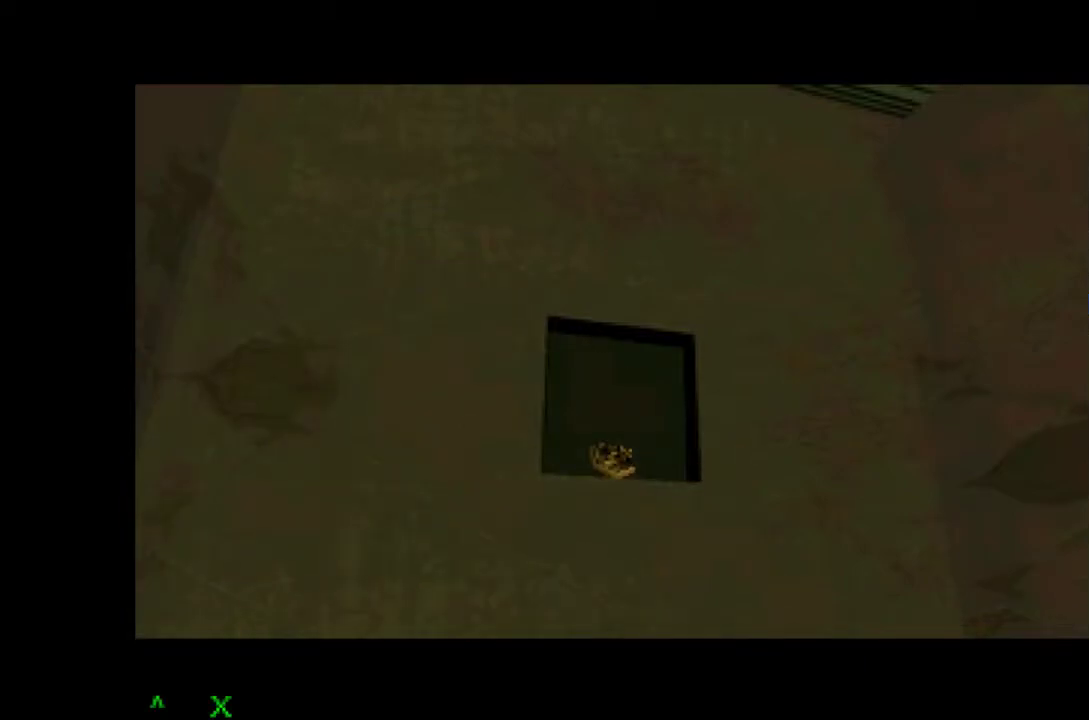
{"buttons": ["CROSS", "DPAD_UP"], "events": []}
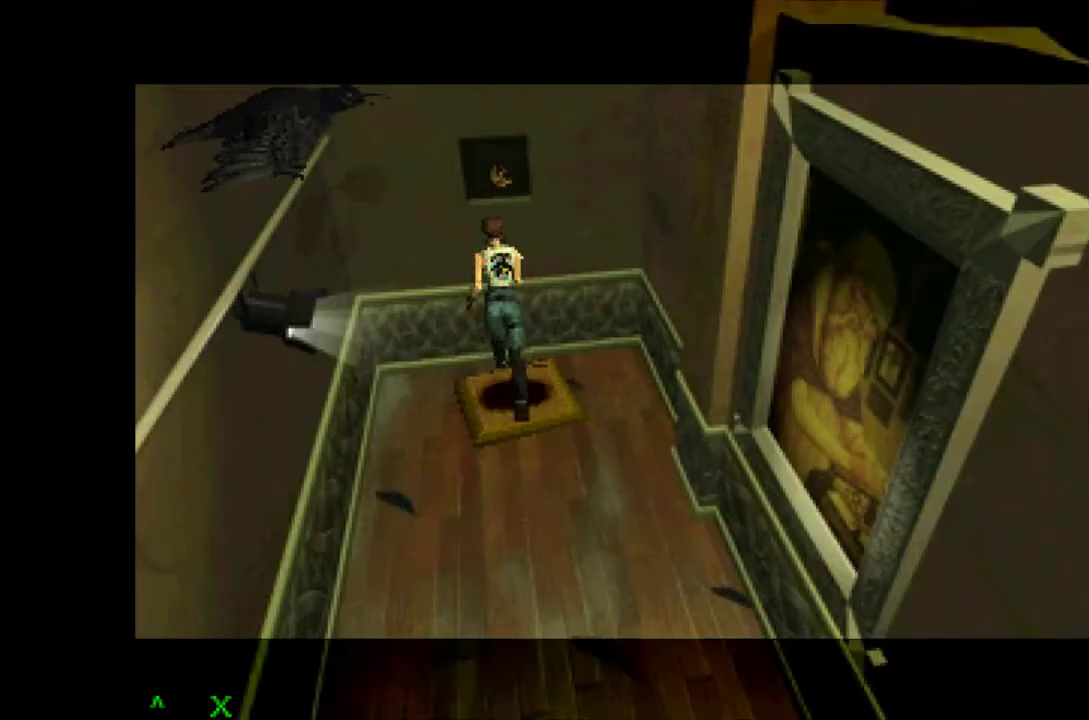
{"buttons": [], "events": [[33, "SQUARE", "down"], [133, "CROSS", "up"], [133, "SQUARE", "up"], [217, "SQUARE", "down"], [317, "SQUARE", "up"], [350, "DPAD_UP", "up"], [383, "SQUARE", "down"], [467, "SQUARE", "up"]]}
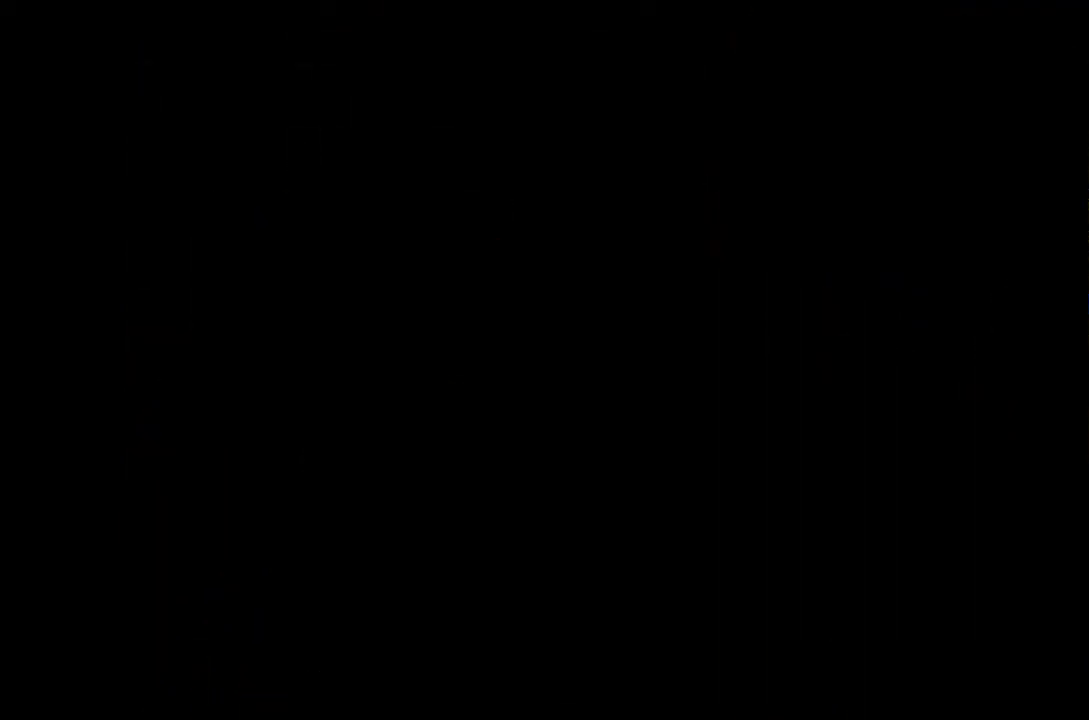
{"buttons": ["SQUARE"], "events": [[50, "SQUARE", "down"]]}
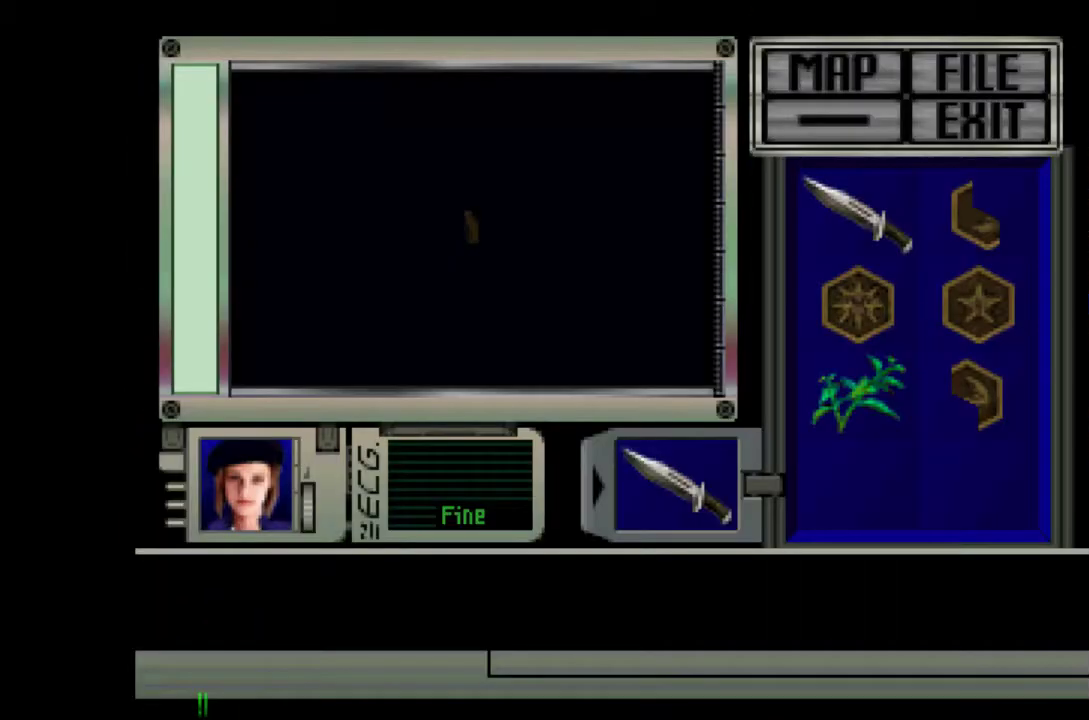
{"buttons": ["SQUARE"], "events": []}
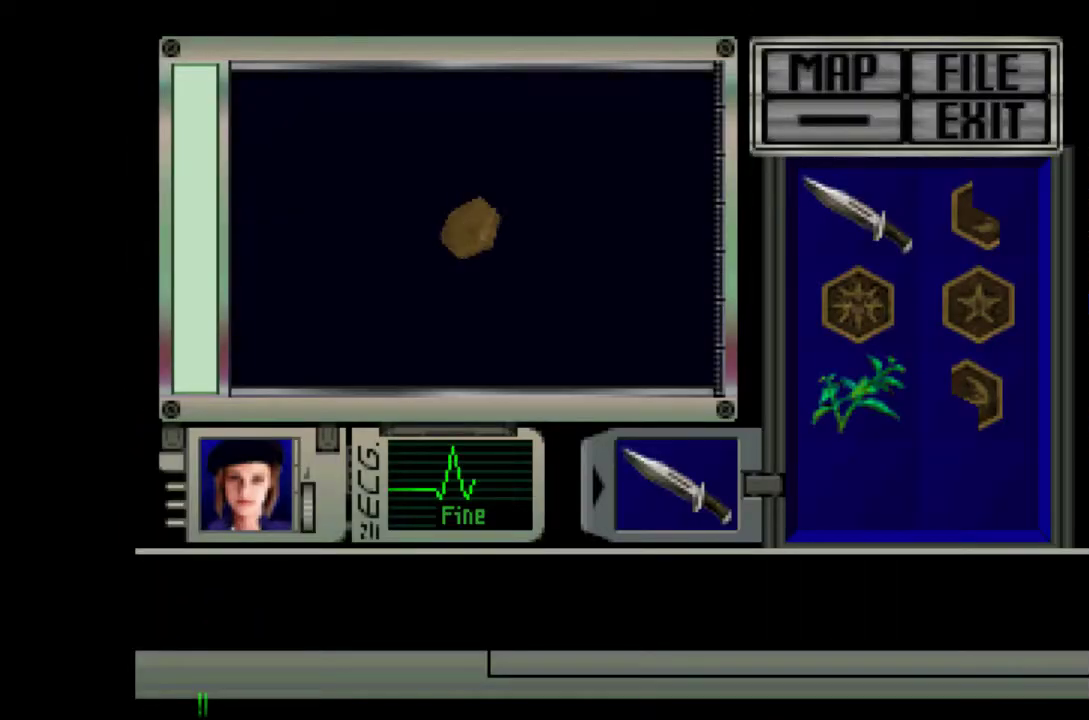
{"buttons": ["SQUARE"], "events": []}
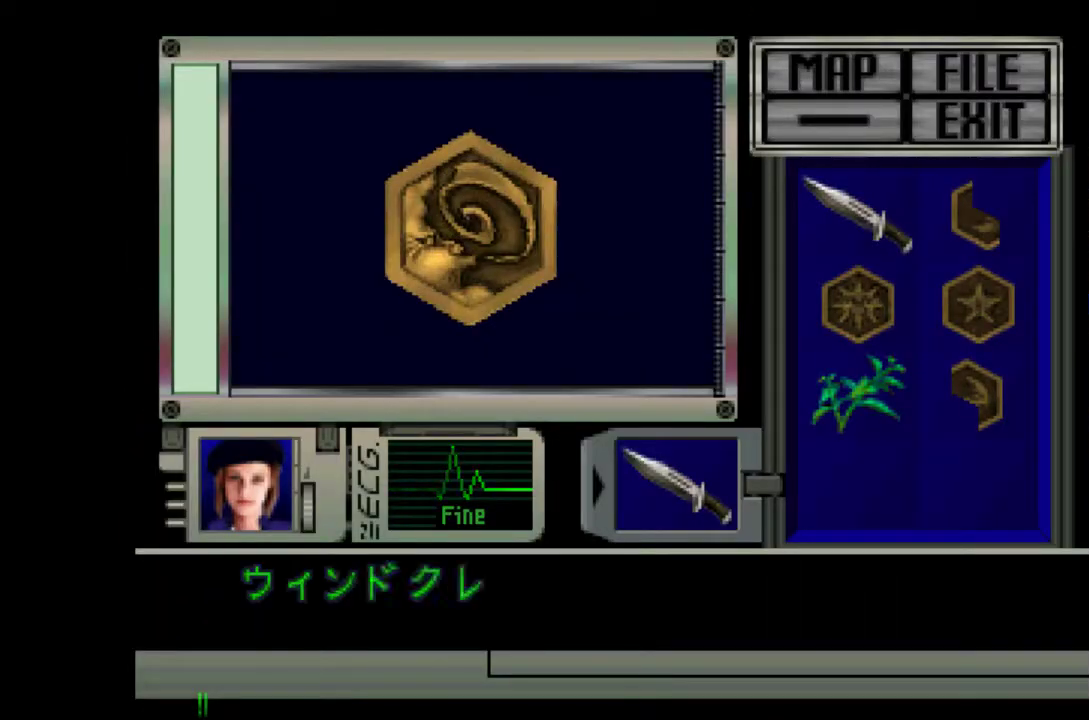
{"buttons": ["SQUARE"], "events": [[400, "SQUARE", "up"], [467, "SQUARE", "down"]]}
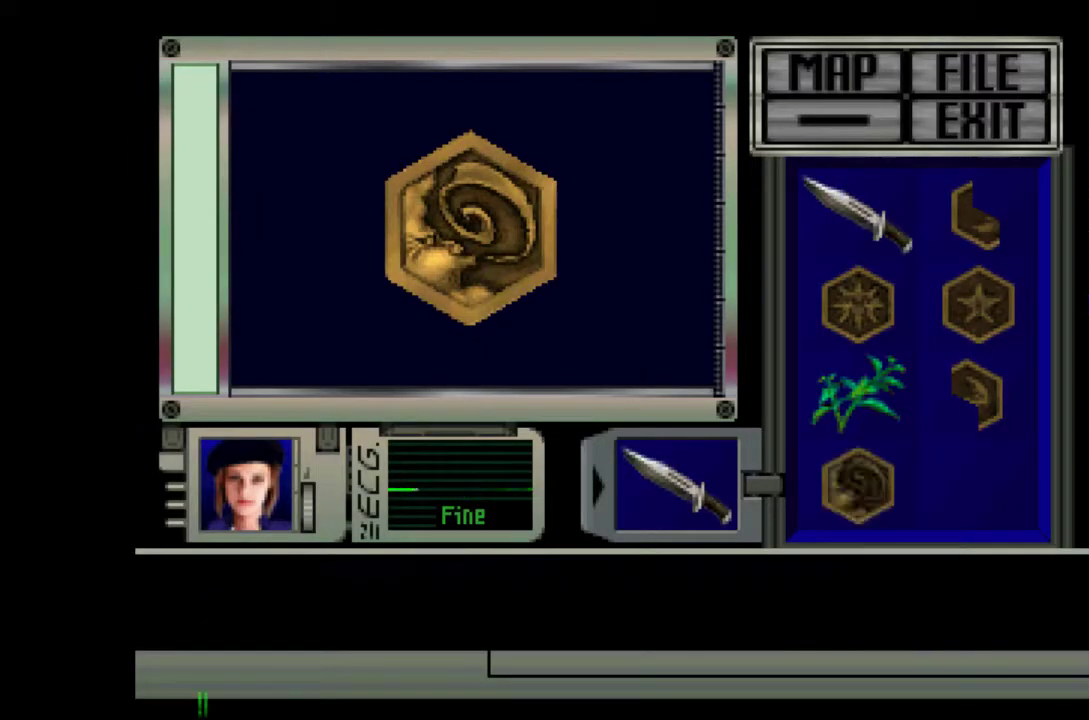
{"buttons": [], "events": [[50, "SQUARE", "up"], [100, "SQUARE", "down"], [183, "SQUARE", "up"], [250, "SQUARE", "down"], [350, "SQUARE", "up"]]}
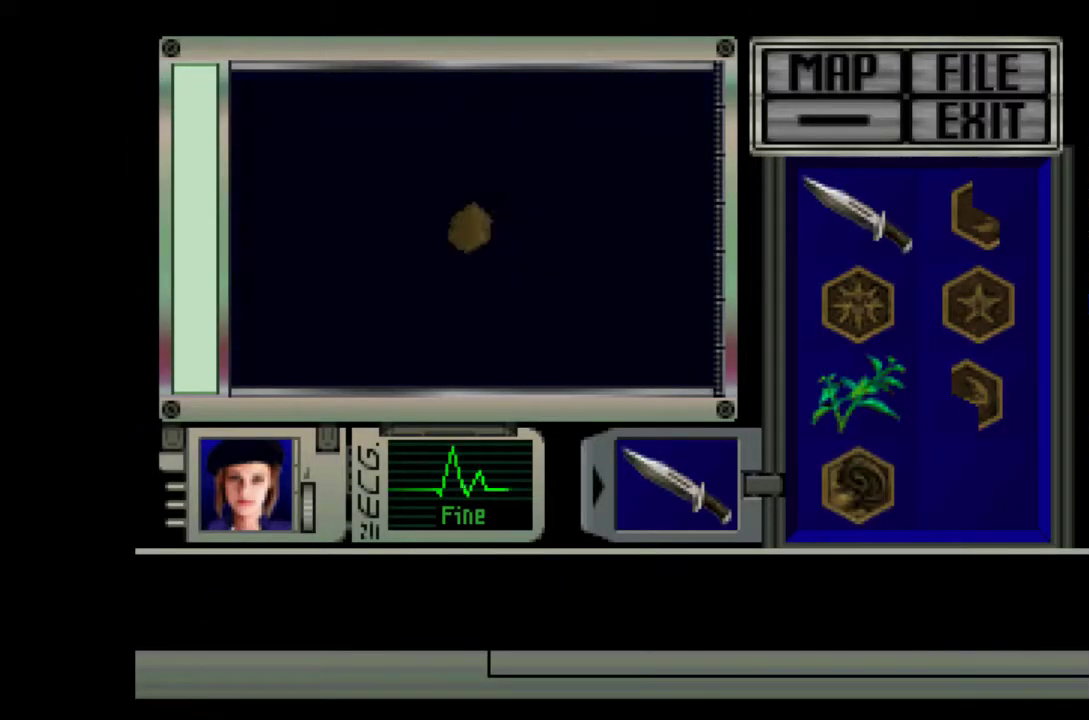
{"buttons": ["DPAD_RIGHT"], "events": [[317, "DPAD_RIGHT", "down"]]}
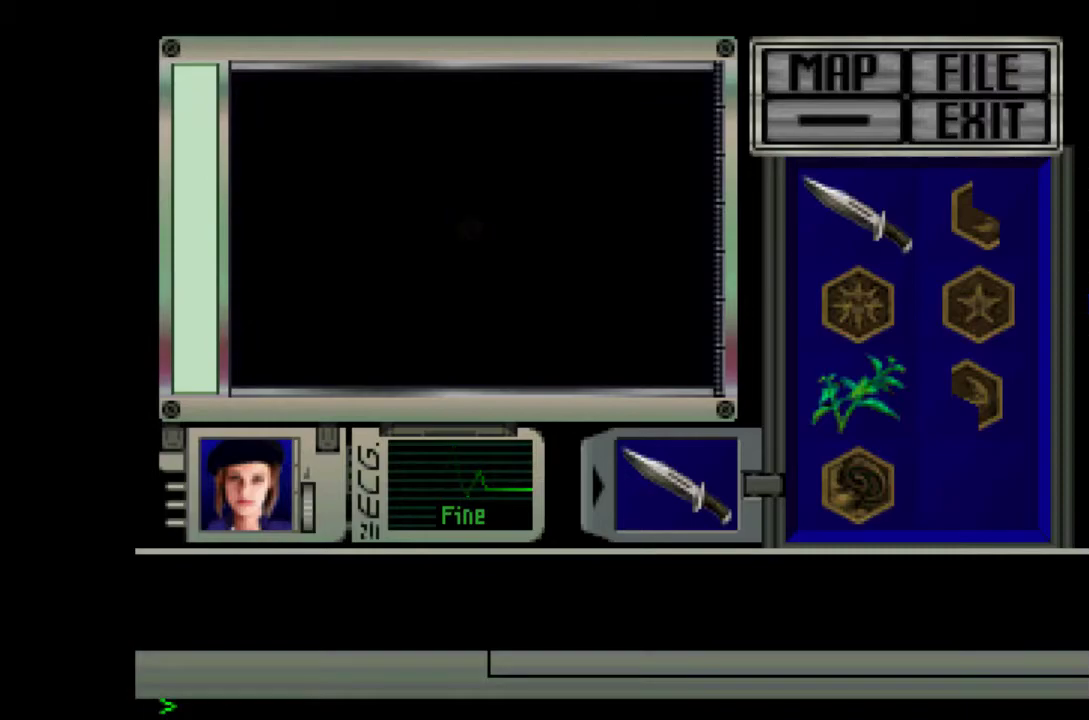
{"buttons": ["DPAD_RIGHT"], "events": []}
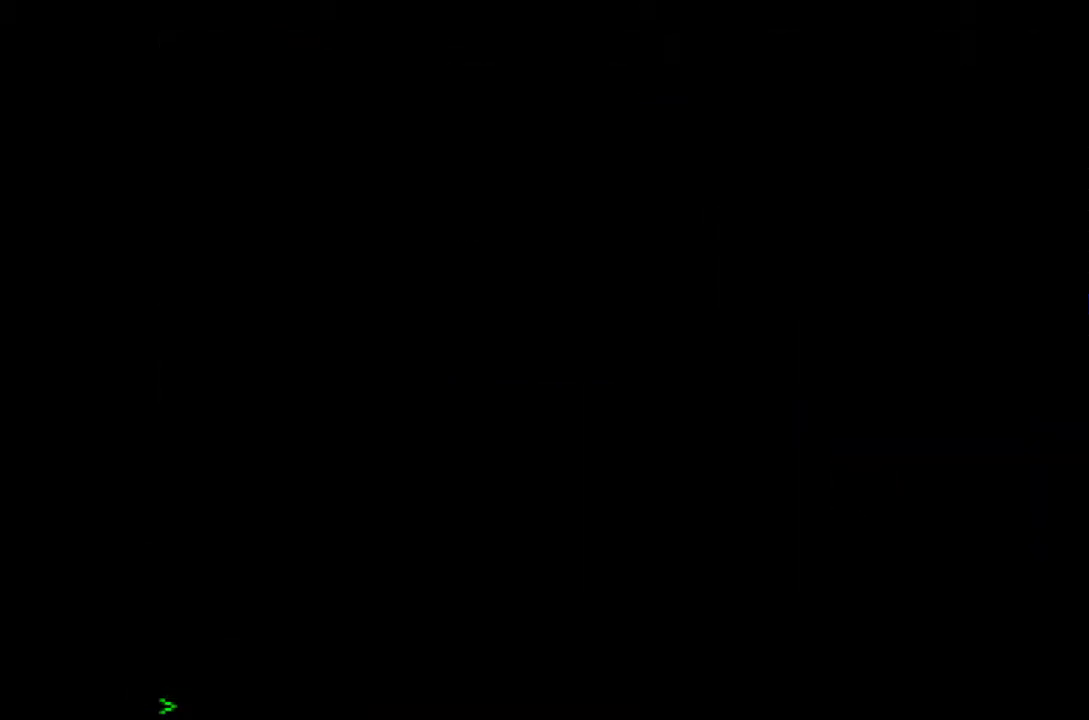
{"buttons": ["DPAD_RIGHT"], "events": []}
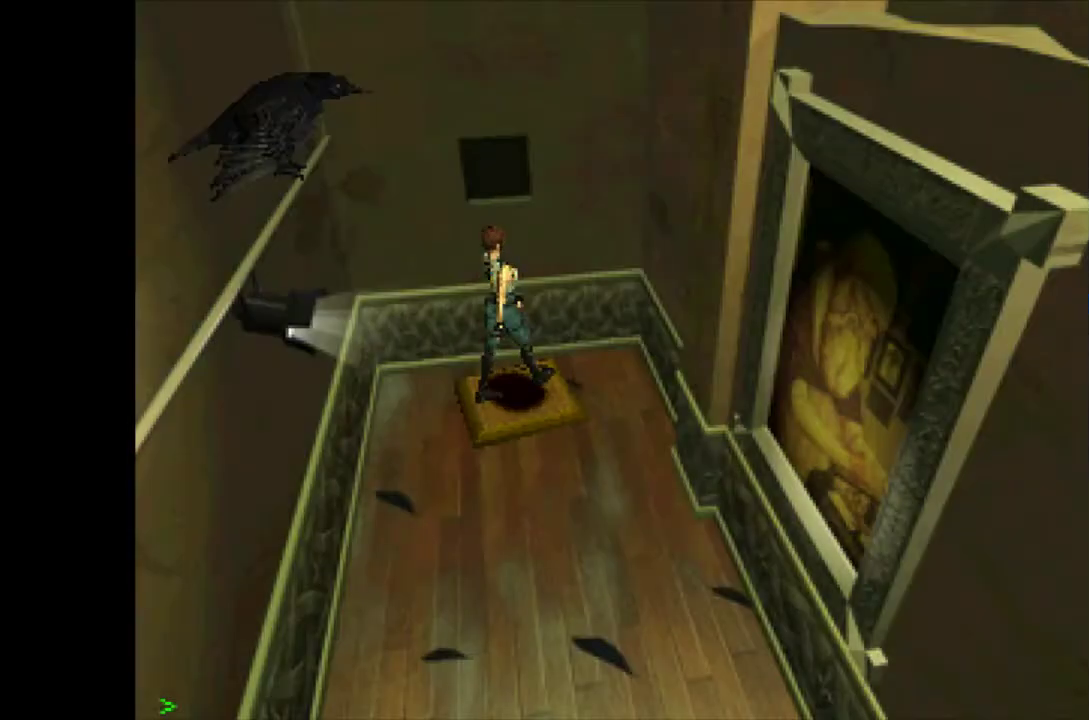
{"buttons": ["DPAD_UP"], "events": [[350, "DPAD_RIGHT", "up"], [483, "DPAD_UP", "down"]]}
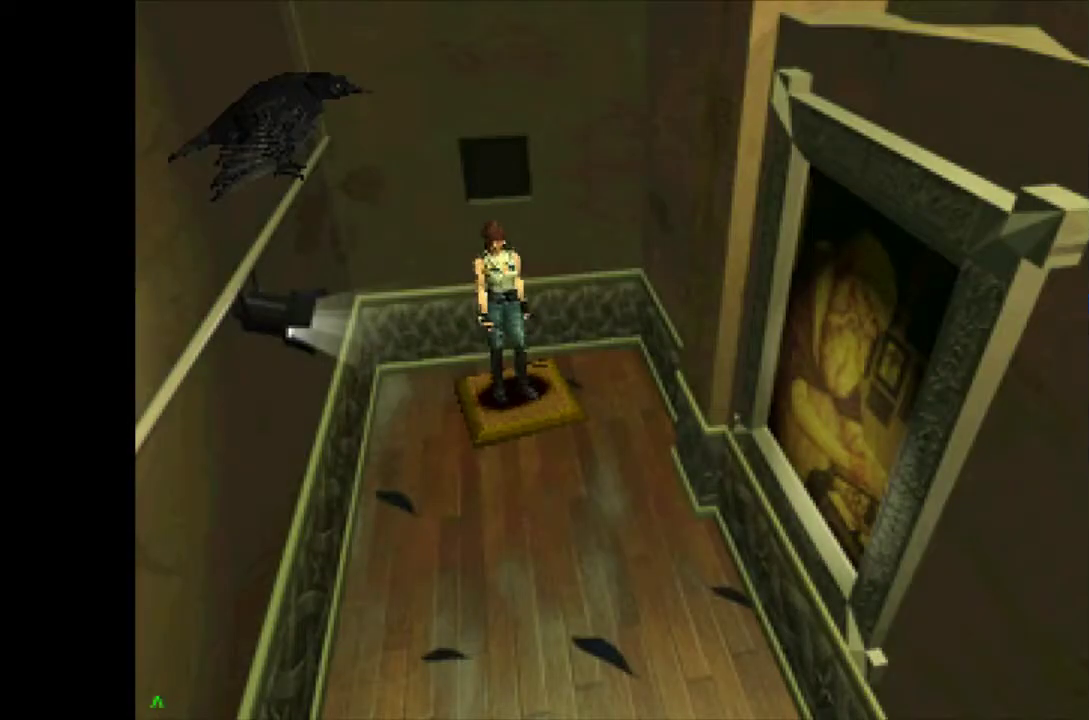
{"buttons": ["CROSS", "DPAD_UP"], "events": [[33, "CROSS", "down"], [333, "DPAD_RIGHT", "down"], [417, "DPAD_RIGHT", "up"]]}
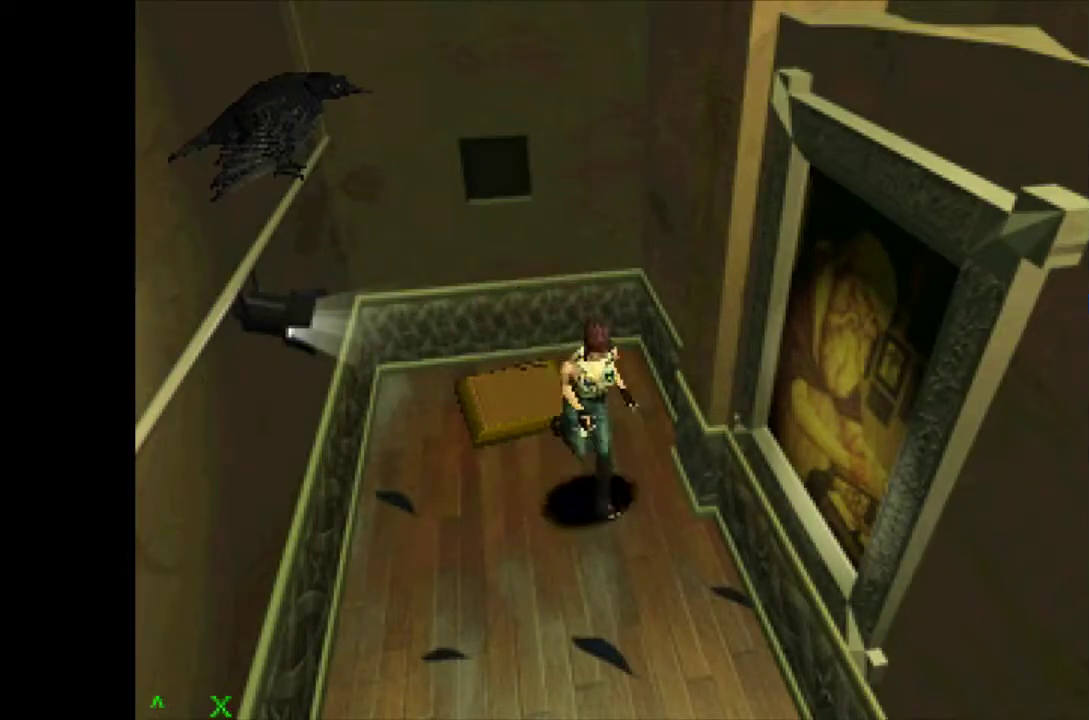
{"buttons": ["CROSS", "DPAD_UP"], "events": [[317, "DPAD_RIGHT", "down"], [417, "DPAD_RIGHT", "up"]]}
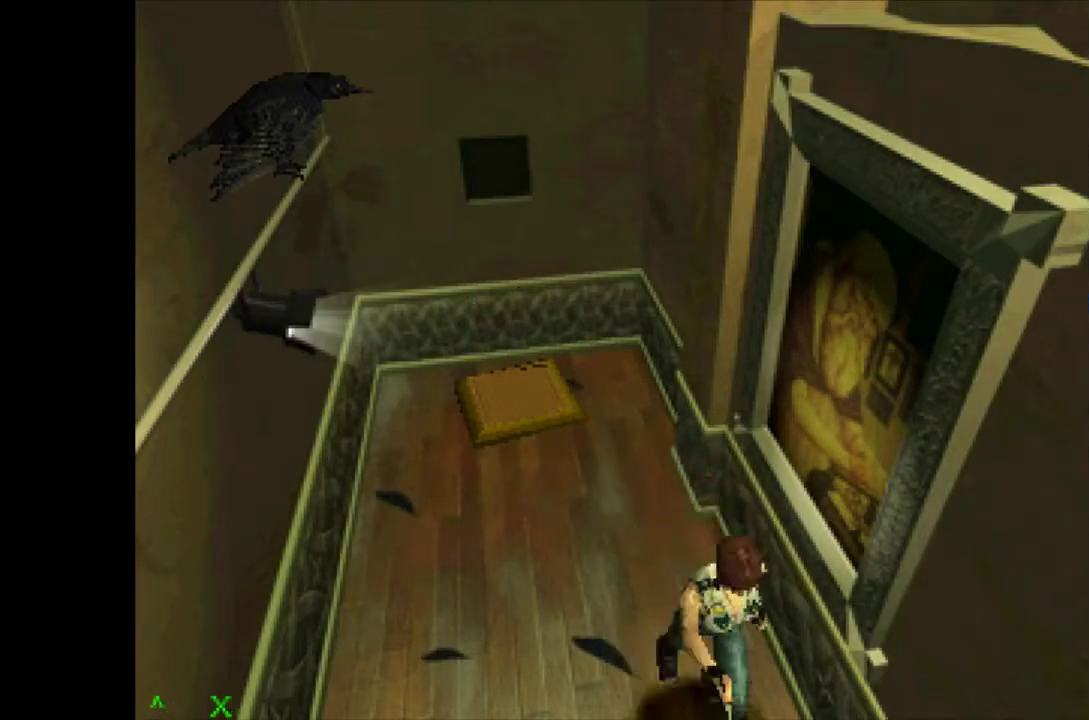
{"buttons": ["CROSS", "DPAD_UP"], "events": []}
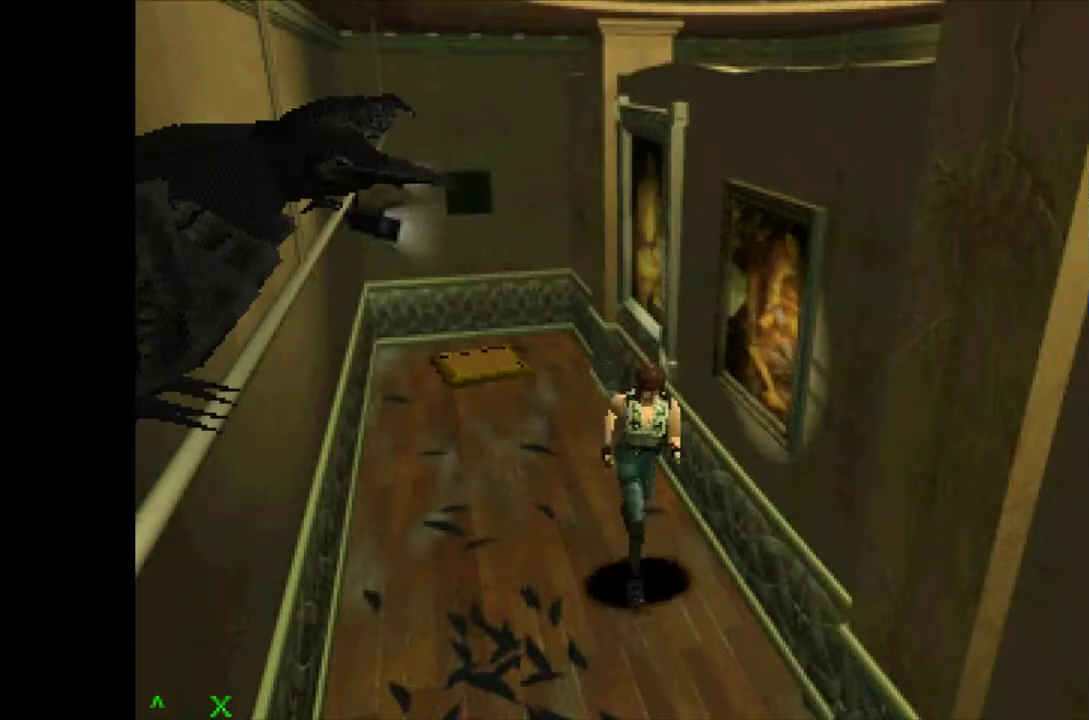
{"buttons": ["CROSS", "DPAD_UP"], "events": []}
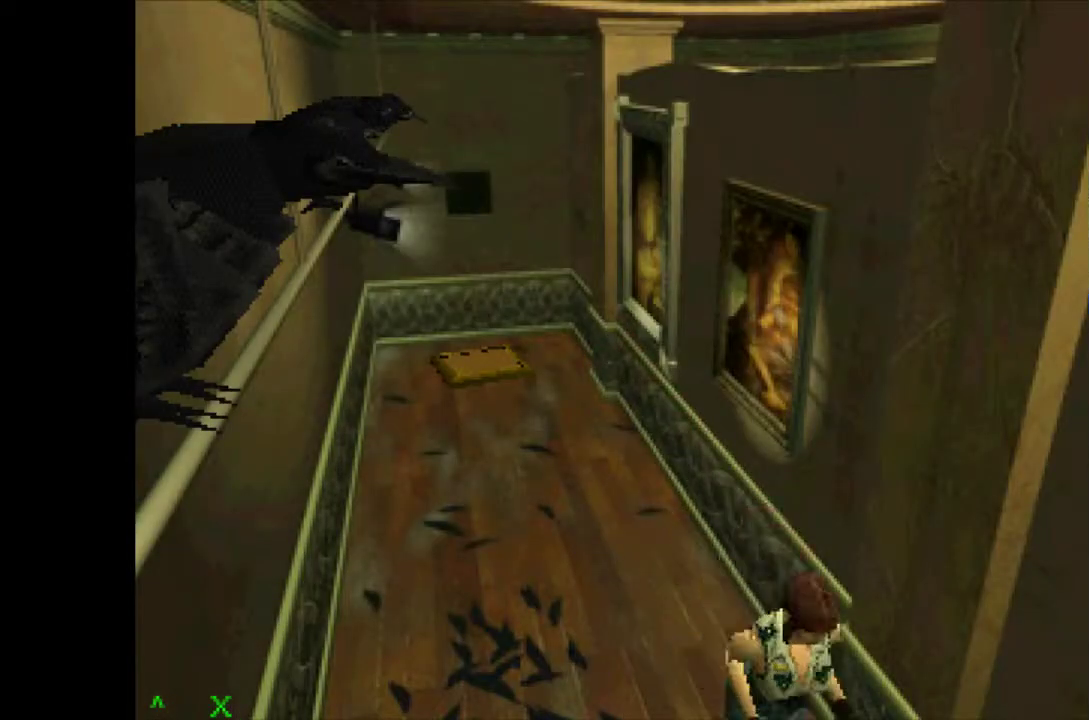
{"buttons": ["CROSS", "DPAD_UP"], "events": []}
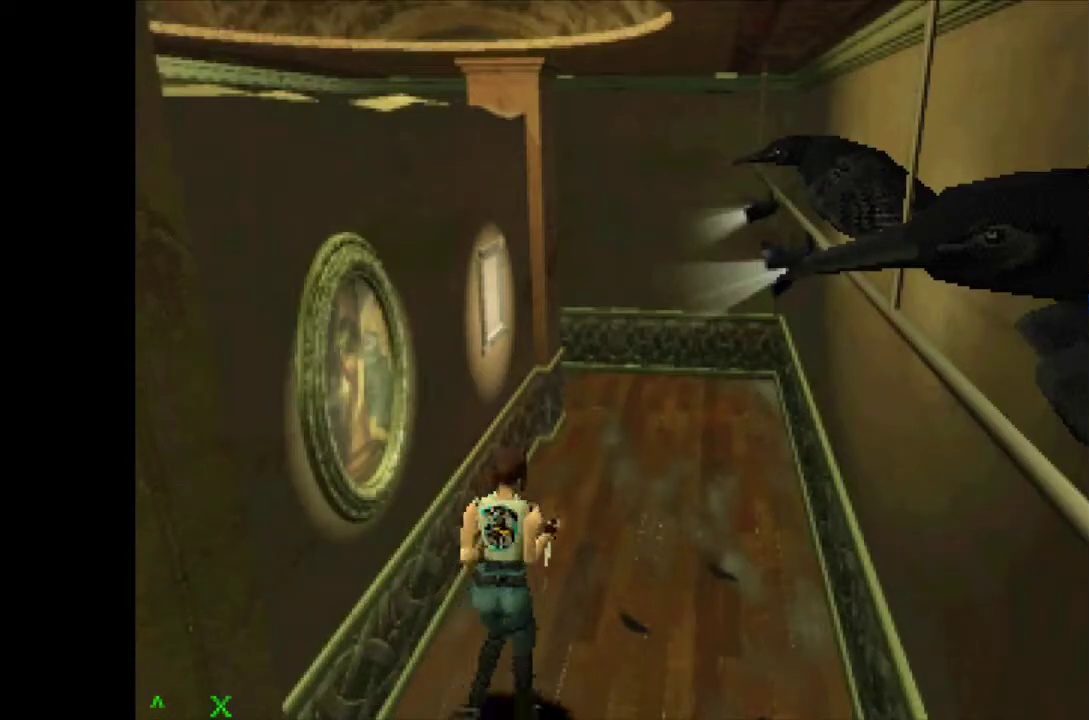
{"buttons": ["CROSS", "DPAD_UP"], "events": []}
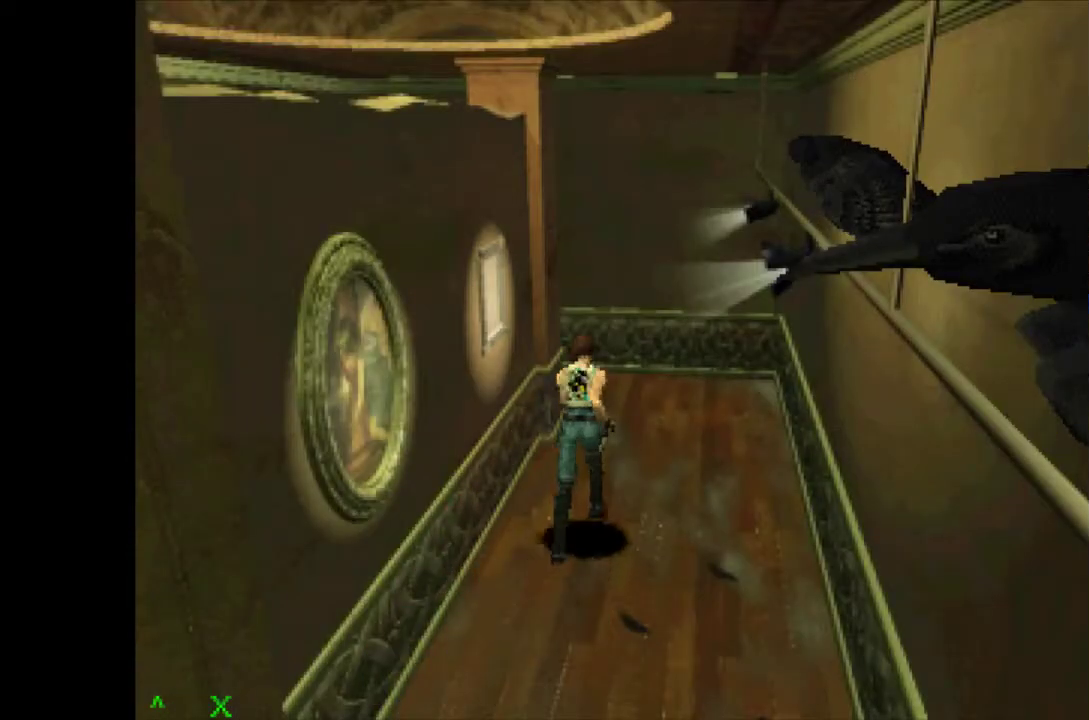
{"buttons": ["CROSS", "DPAD_UP"], "events": []}
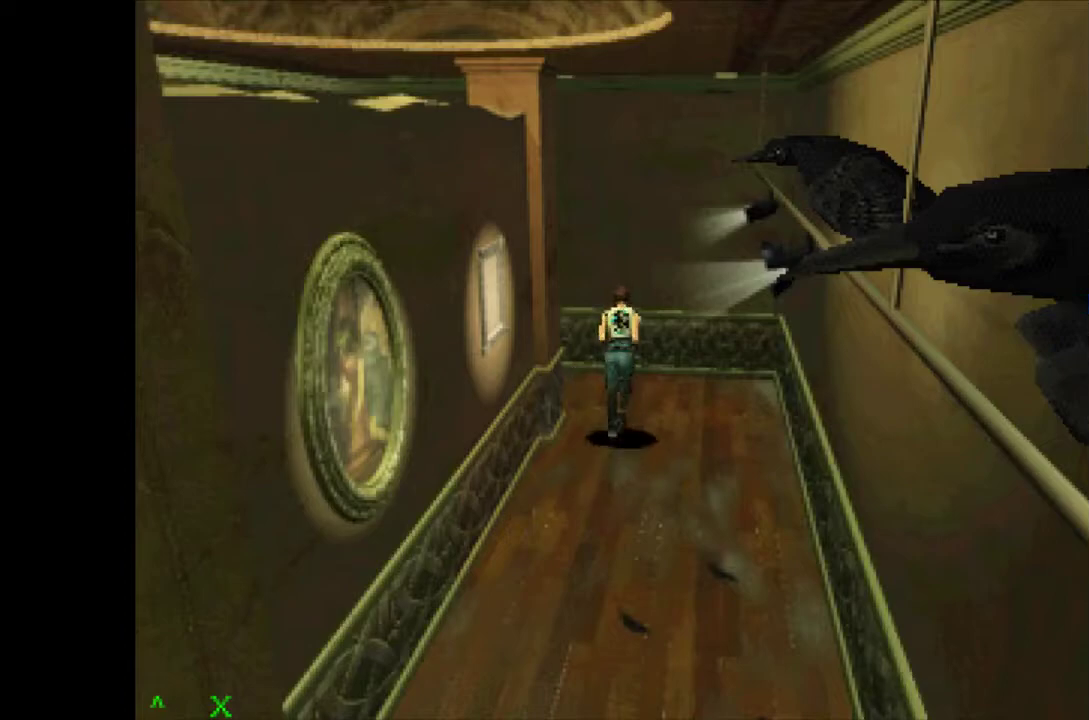
{"buttons": ["CROSS", "DPAD_UP", "DPAD_LEFT"], "events": [[33, "DPAD_LEFT", "down"]]}
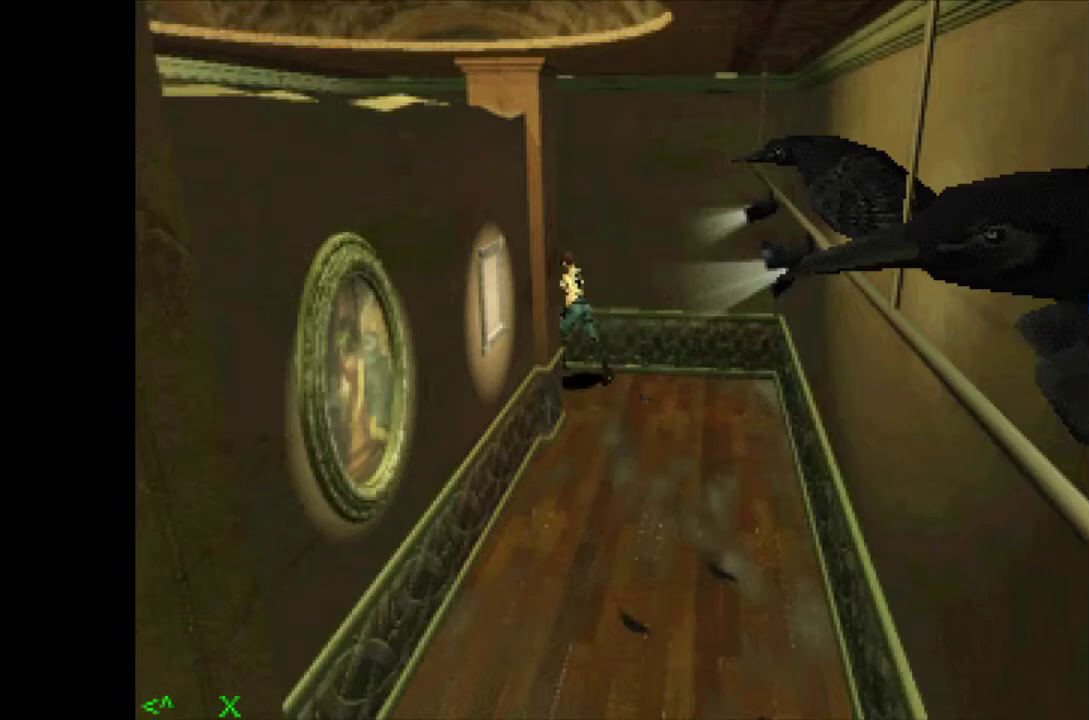
{"buttons": ["CROSS", "DPAD_UP", "DPAD_LEFT"], "events": []}
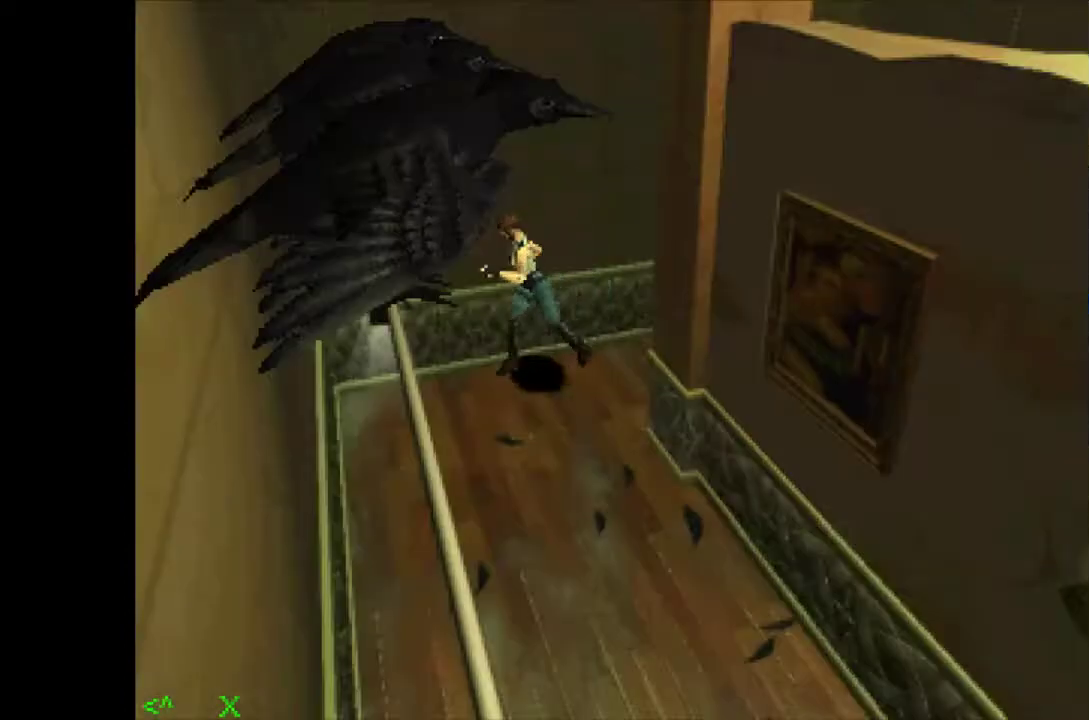
{"buttons": ["CROSS", "DPAD_UP", "DPAD_LEFT"], "events": []}
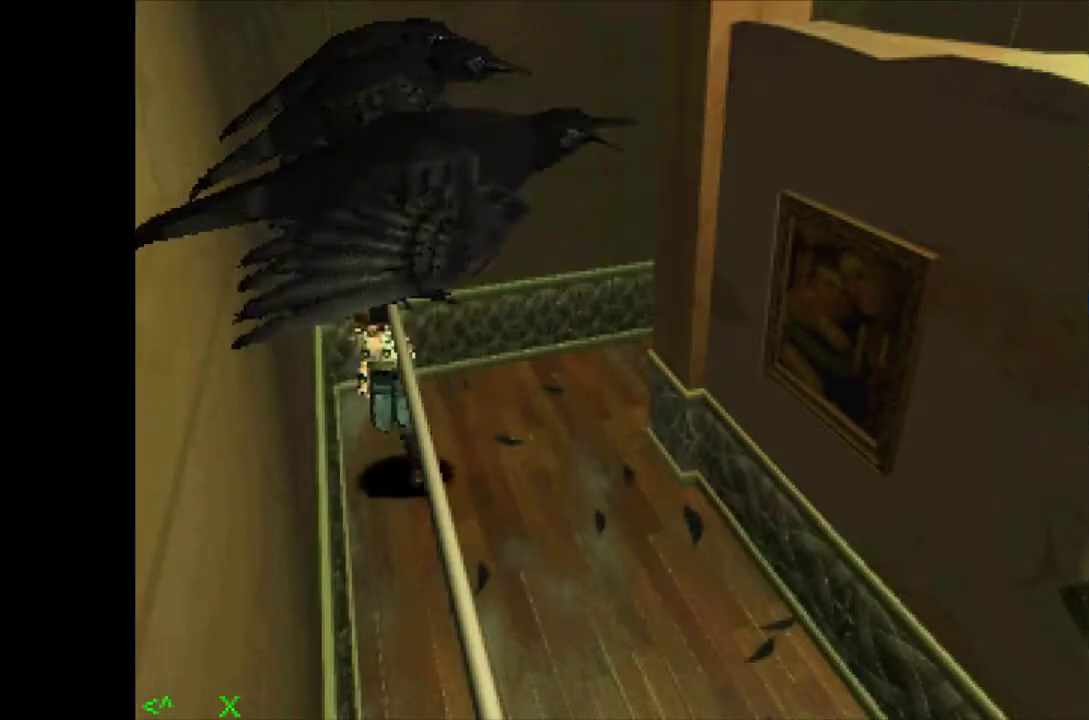
{"buttons": ["CROSS", "DPAD_UP"], "events": [[67, "DPAD_LEFT", "up"]]}
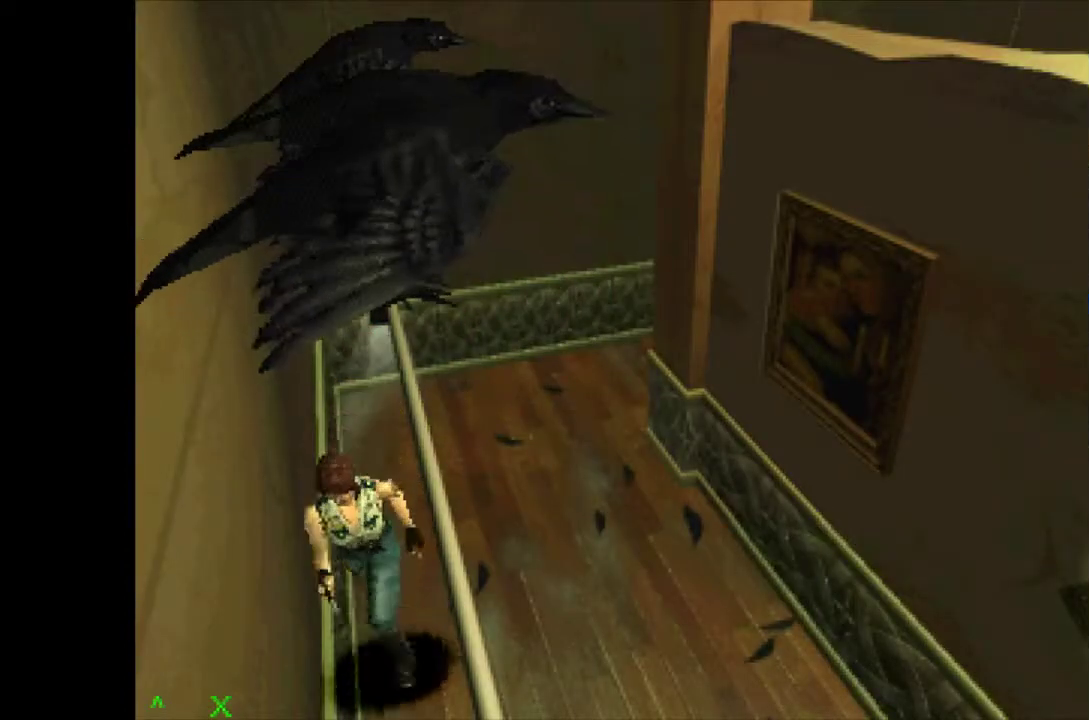
{"buttons": ["CROSS", "DPAD_UP"], "events": [[83, "DPAD_LEFT", "down"], [150, "DPAD_LEFT", "up"]]}
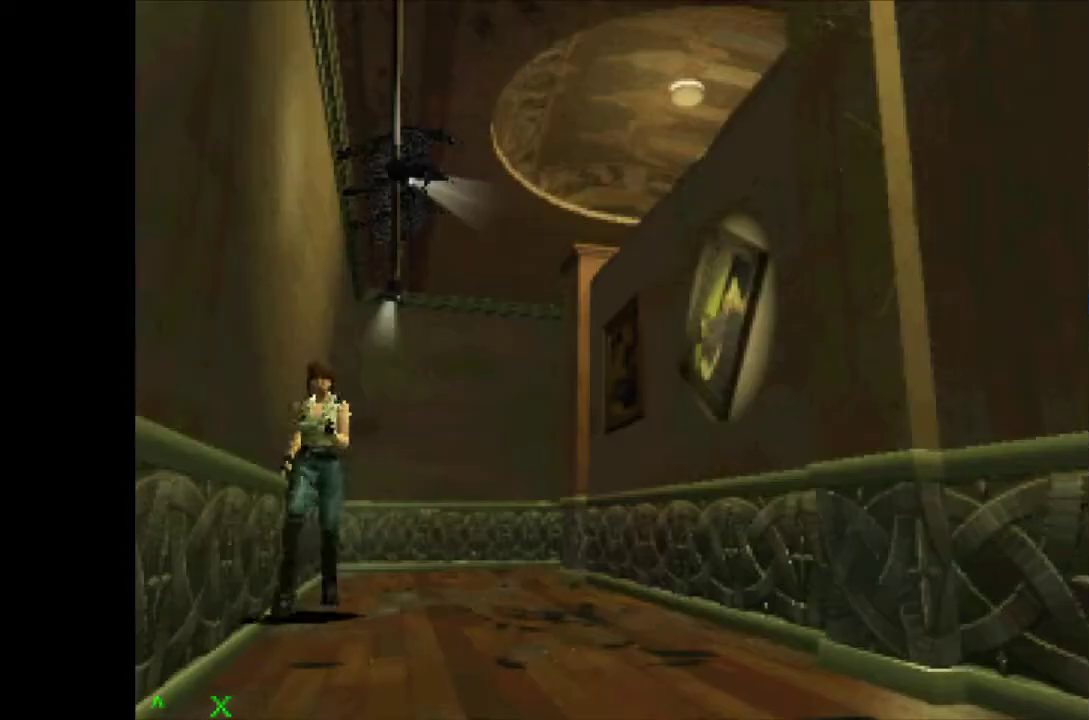
{"buttons": ["CROSS", "DPAD_UP"], "events": []}
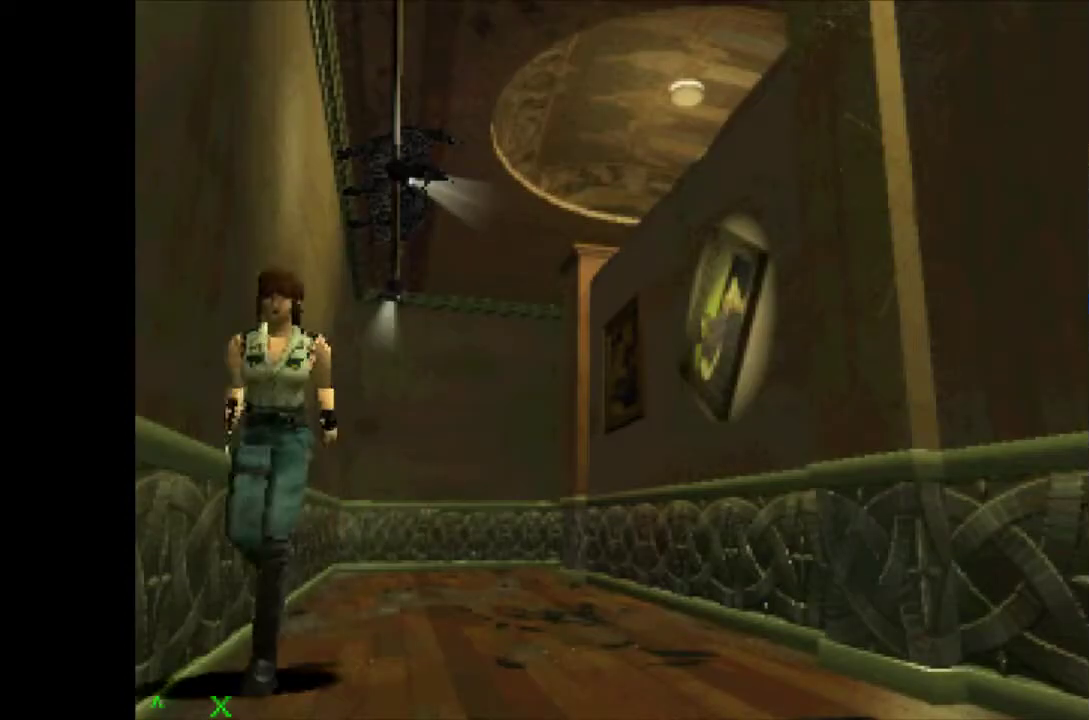
{"buttons": ["CROSS", "DPAD_UP"], "events": []}
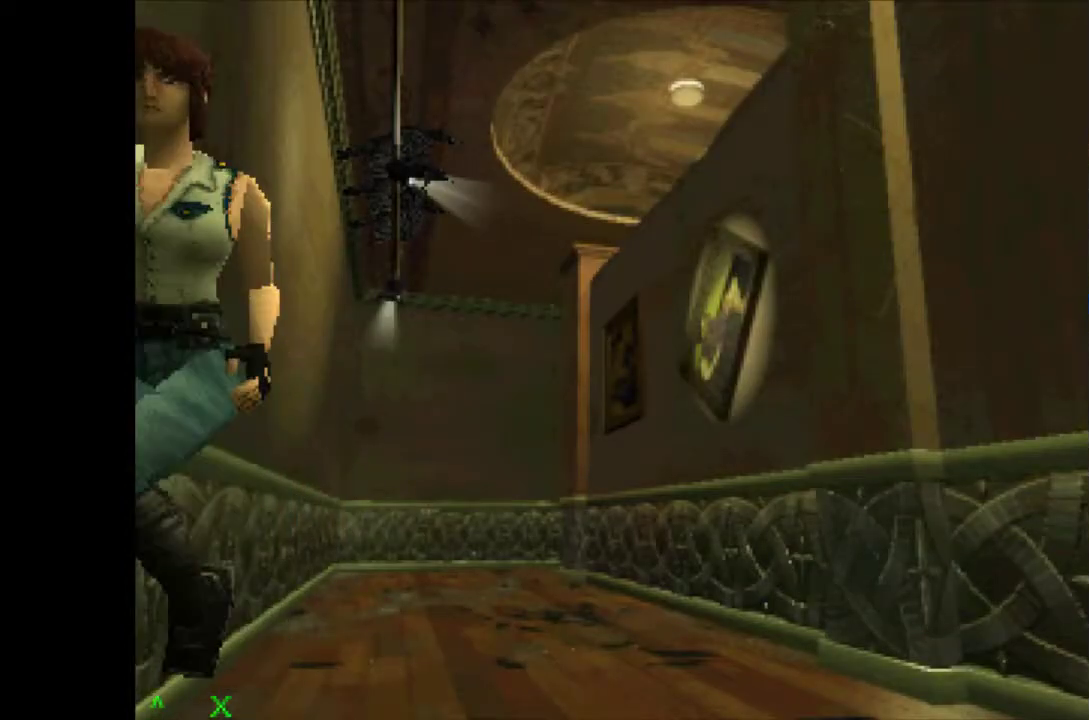
{"buttons": ["CROSS", "DPAD_UP"], "events": []}
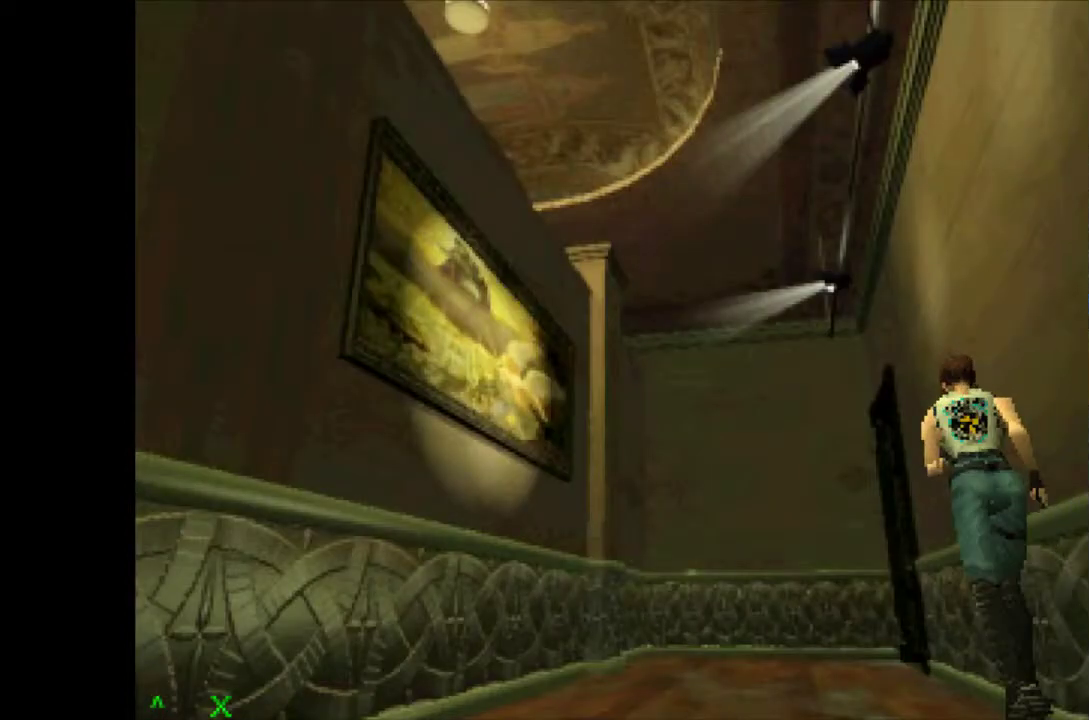
{"buttons": ["CROSS", "DPAD_UP"], "events": []}
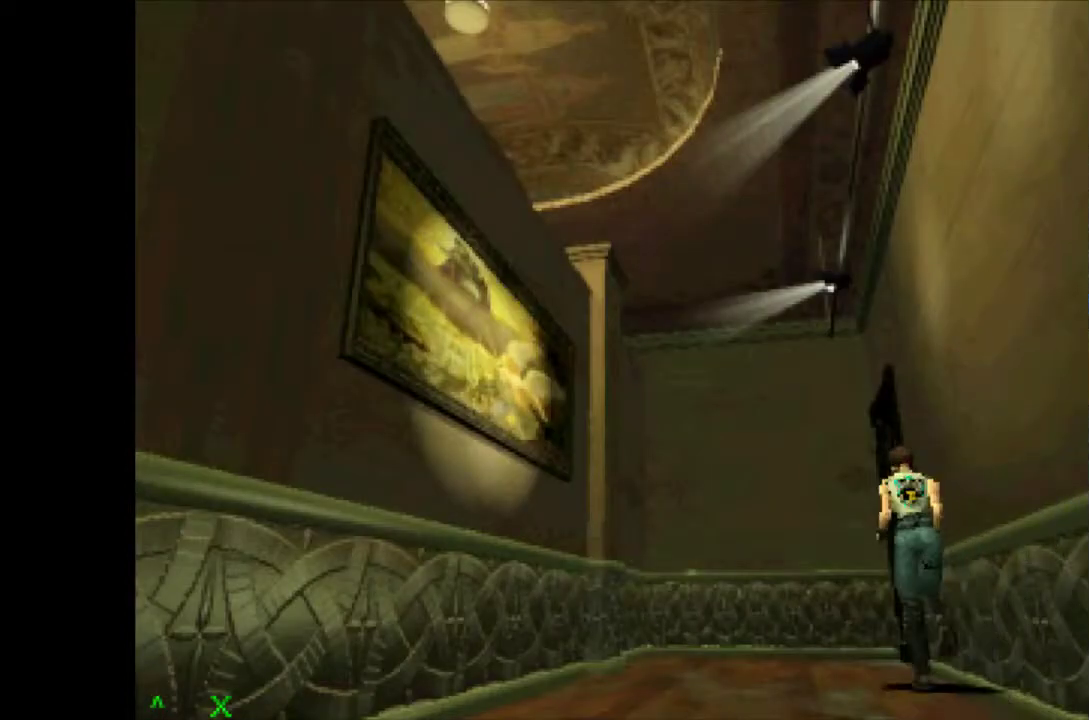
{"buttons": ["CROSS", "SQUARE", "DPAD_UP", "DPAD_RIGHT"], "events": [[350, "DPAD_RIGHT", "down"], [400, "SQUARE", "down"]]}
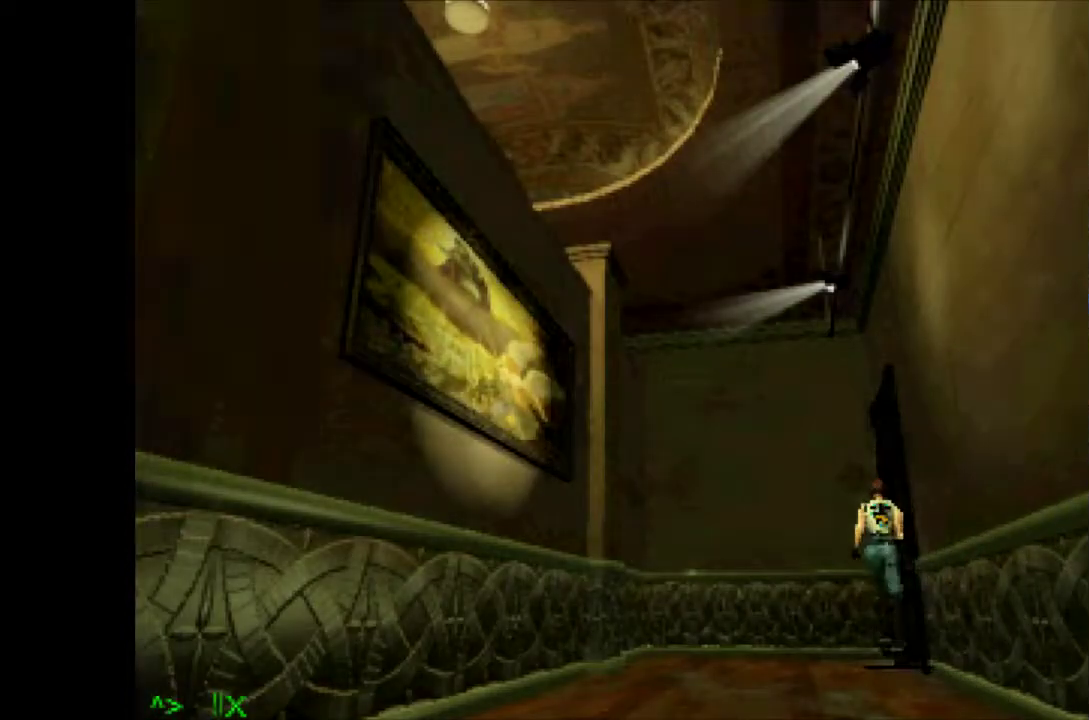
{"buttons": [], "events": [[17, "SQUARE", "up"], [67, "SQUARE", "down"], [83, "DPAD_RIGHT", "up"], [200, "CROSS", "up"], [200, "SQUARE", "up"], [267, "DPAD_UP", "up"]]}